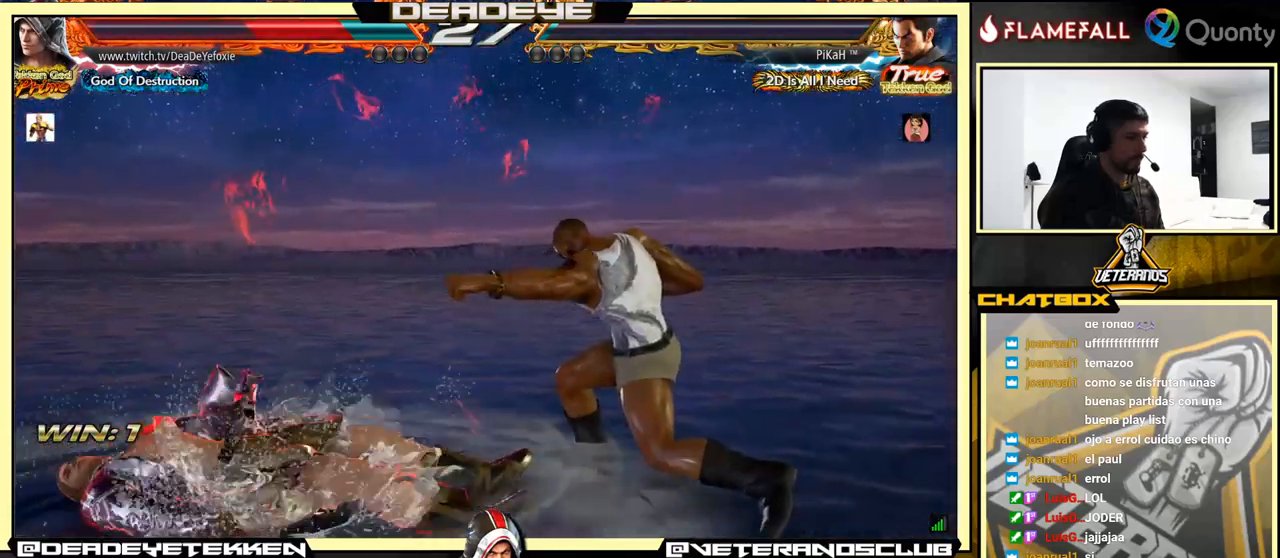
Gameplay with a controller (arcade stick); each line is a JSON object with the inputs held at the frame after it. "events" lists button and stick changes between this image and that frame as [ms after this image, input, new state], when the widget could be followed in between. Not read: L3 R3.
{"buttons": [], "left_stick": "center", "events": [[317, "left_stick", "up-left"], [434, "left_stick", "center"]]}
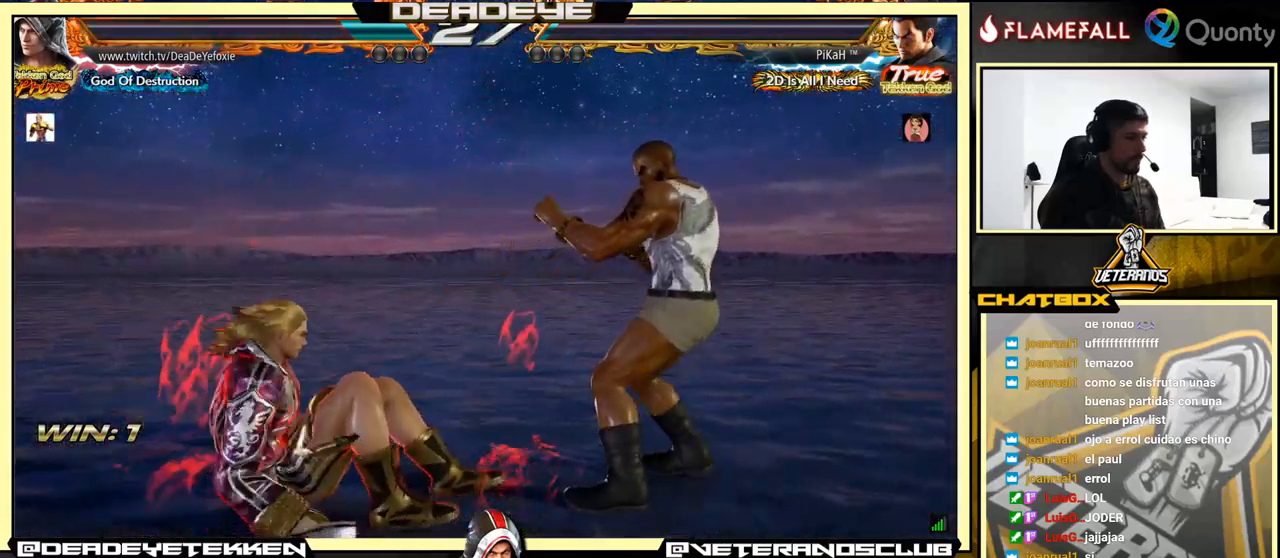
{"buttons": [], "left_stick": "up-left", "events": [[200, "left_stick", "up-right"], [234, "SQUARE", "down"], [267, "SQUARE", "up"], [500, "left_stick", "up-left"]]}
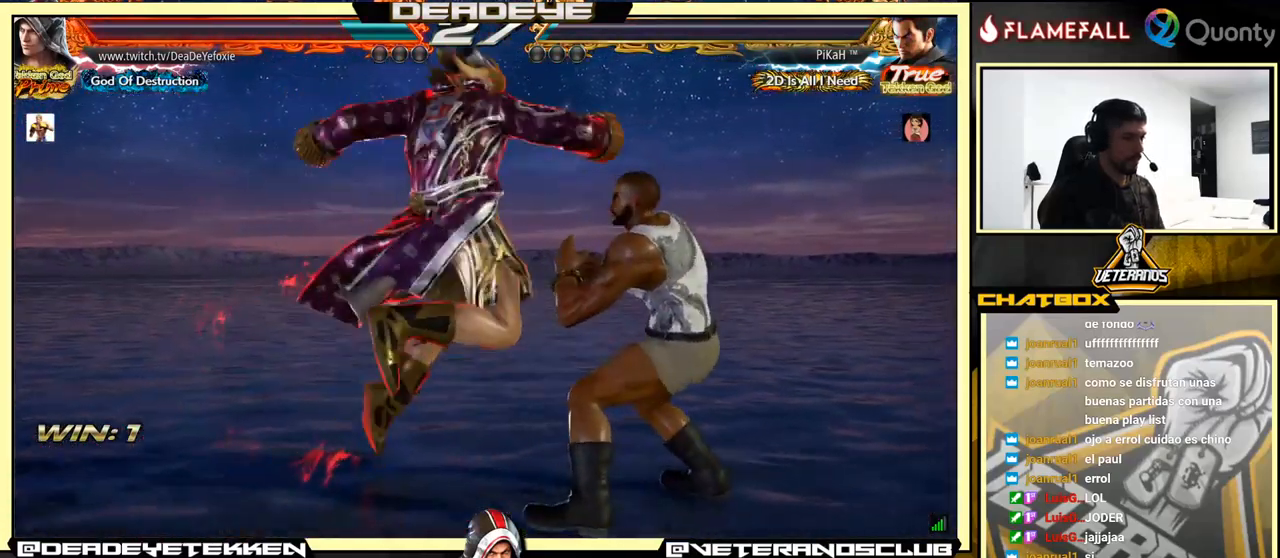
{"buttons": [], "left_stick": "down-left", "events": [[34, "left_stick", "left"], [284, "left_stick", "down-left"], [367, "SQUARE", "down"], [434, "SQUARE", "up"]]}
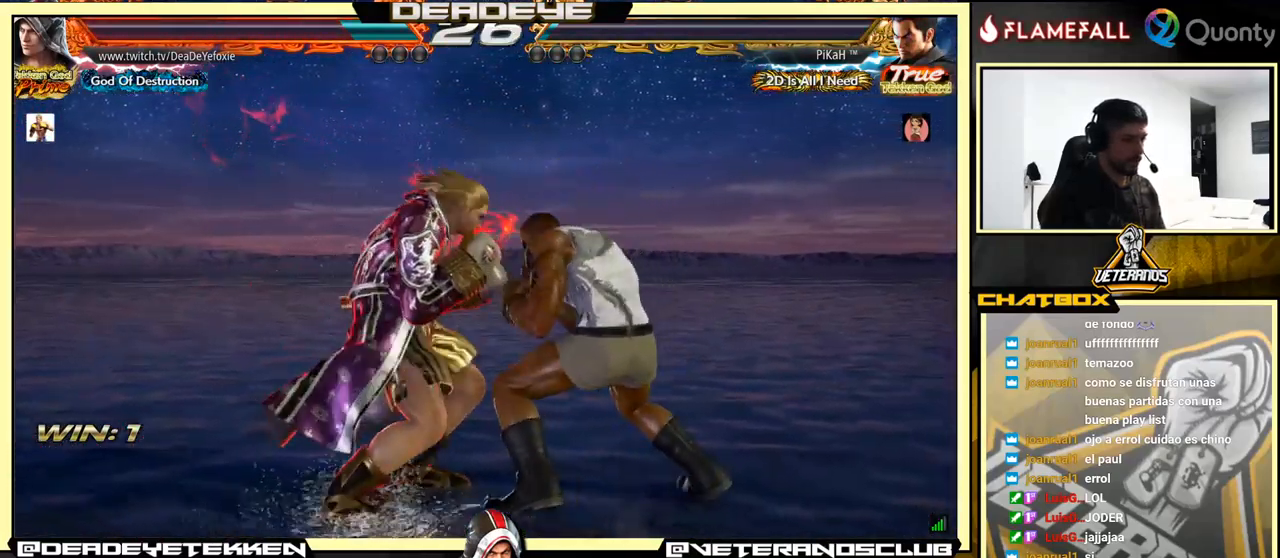
{"buttons": [], "left_stick": "center", "events": [[84, "left_stick", "center"], [367, "left_stick", "left"], [484, "left_stick", "center"]]}
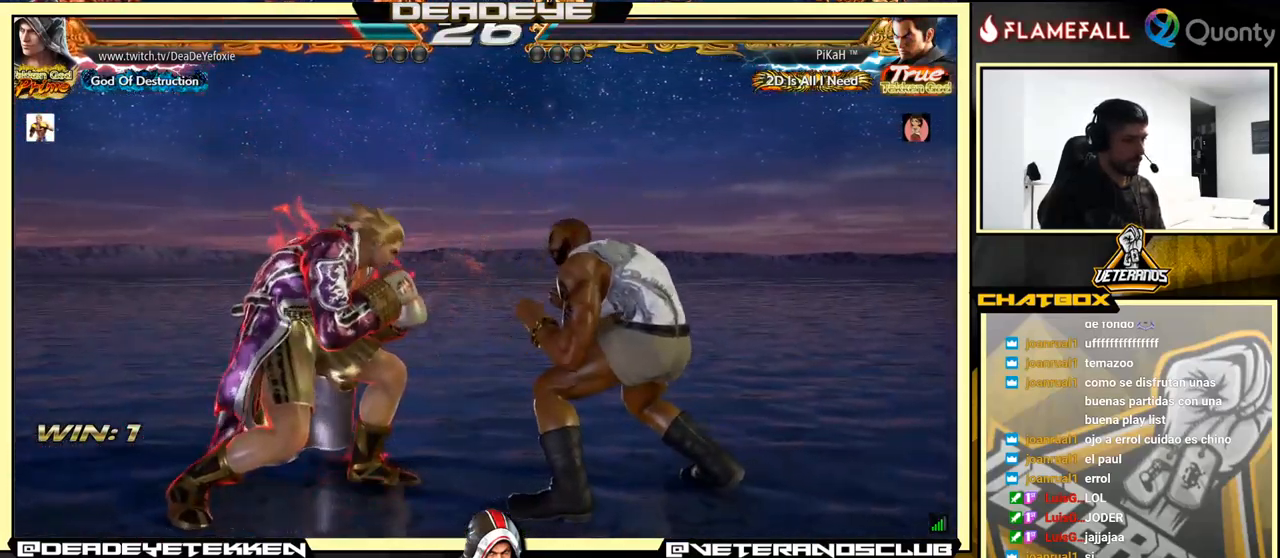
{"buttons": ["L1"], "left_stick": "down-right", "events": [[34, "left_stick", "left"], [367, "left_stick", "center"], [484, "L1", "down"], [484, "left_stick", "down-right"]]}
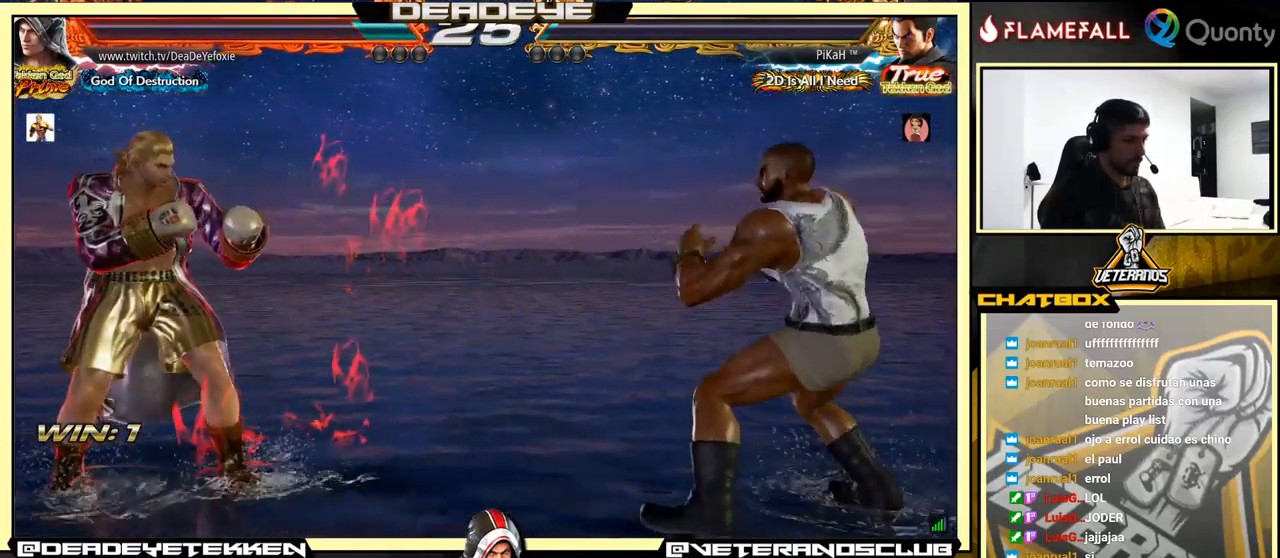
{"buttons": [], "left_stick": "right", "events": [[100, "L1", "up"], [117, "CROSS", "down"], [200, "left_stick", "right"], [500, "CROSS", "up"]]}
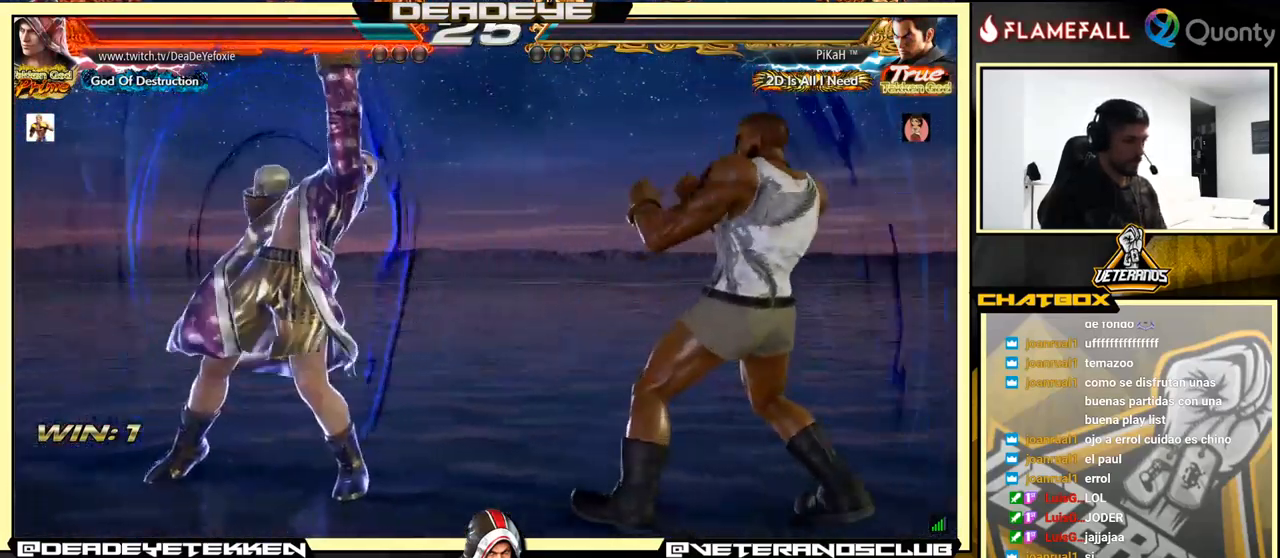
{"buttons": [], "left_stick": "down-left", "events": [[34, "left_stick", "down-left"]]}
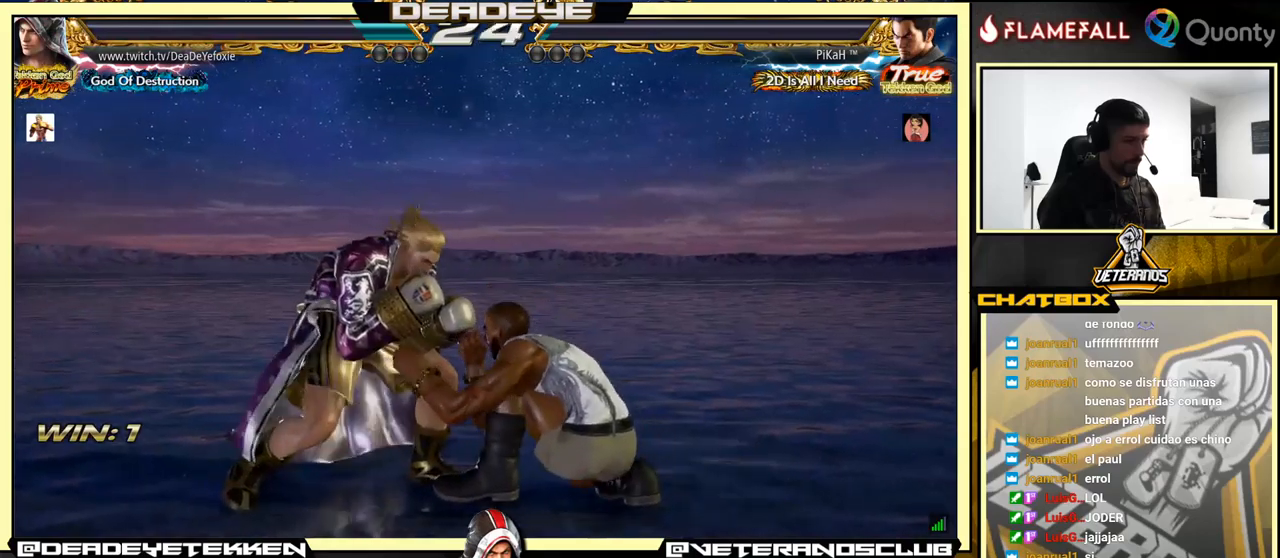
{"buttons": [], "left_stick": "center", "events": [[350, "left_stick", "center"]]}
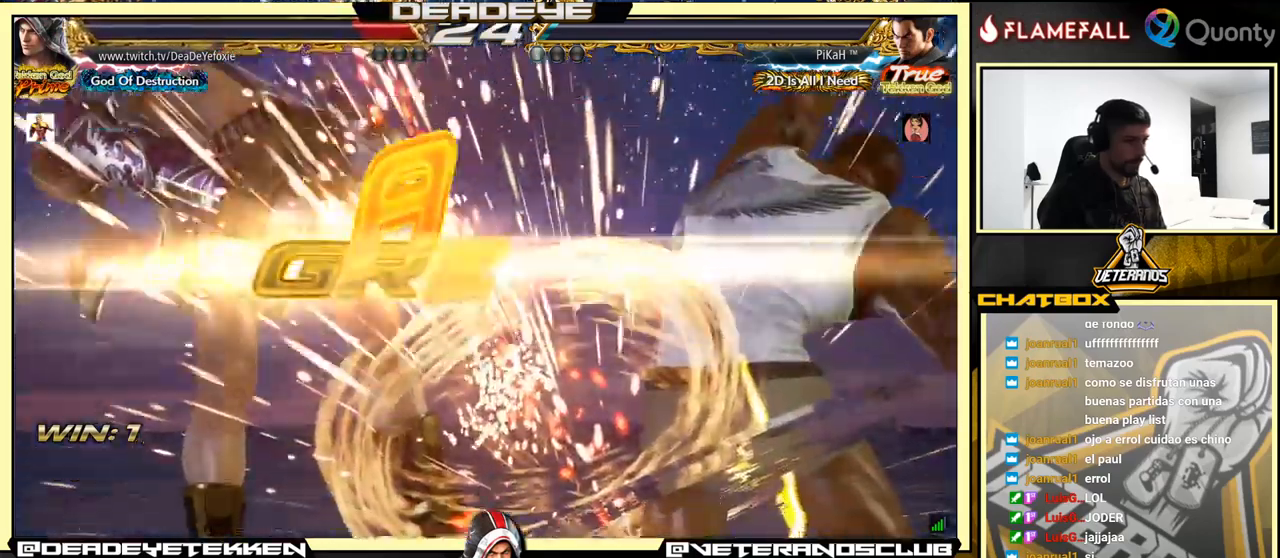
{"buttons": [], "left_stick": "center", "events": []}
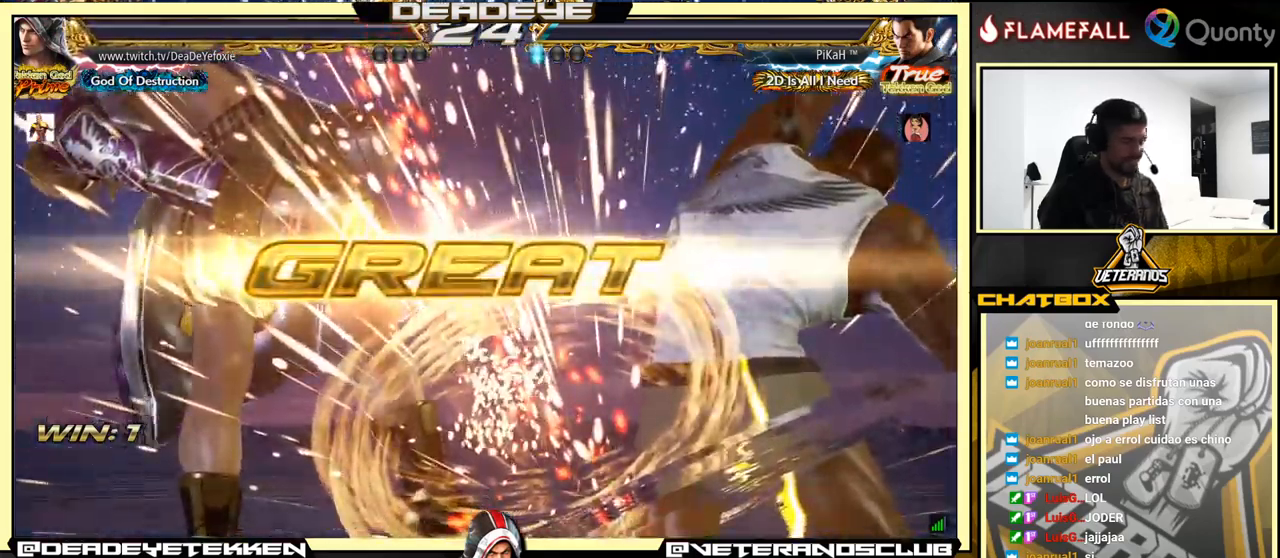
{"buttons": [], "left_stick": "center", "events": []}
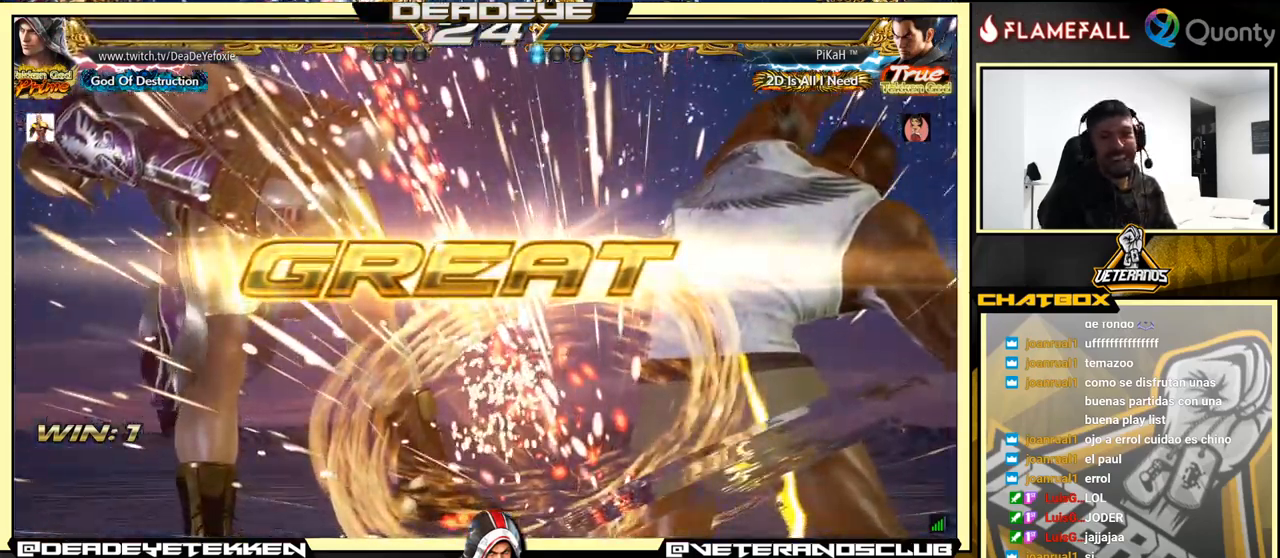
{"buttons": [], "left_stick": "center", "events": []}
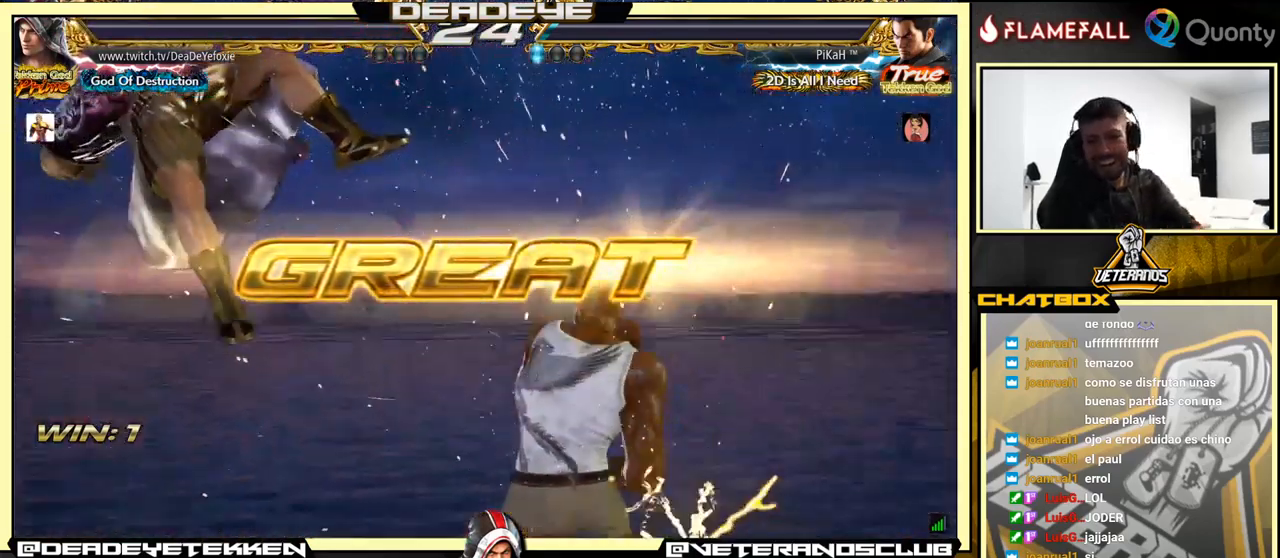
{"buttons": [], "left_stick": "center", "events": []}
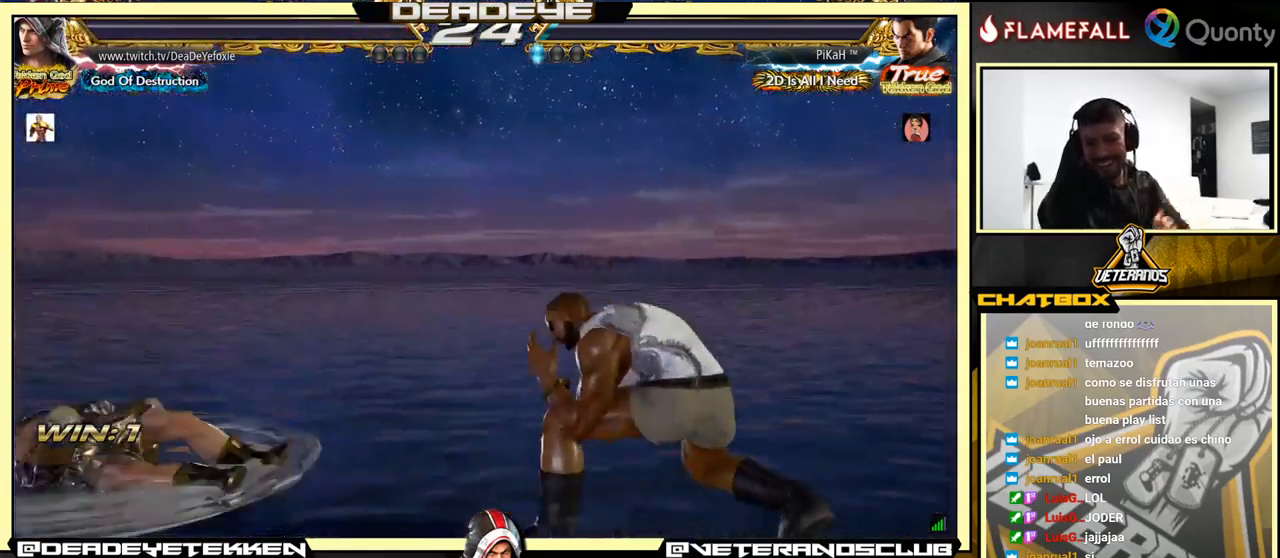
{"buttons": [], "left_stick": "center", "events": []}
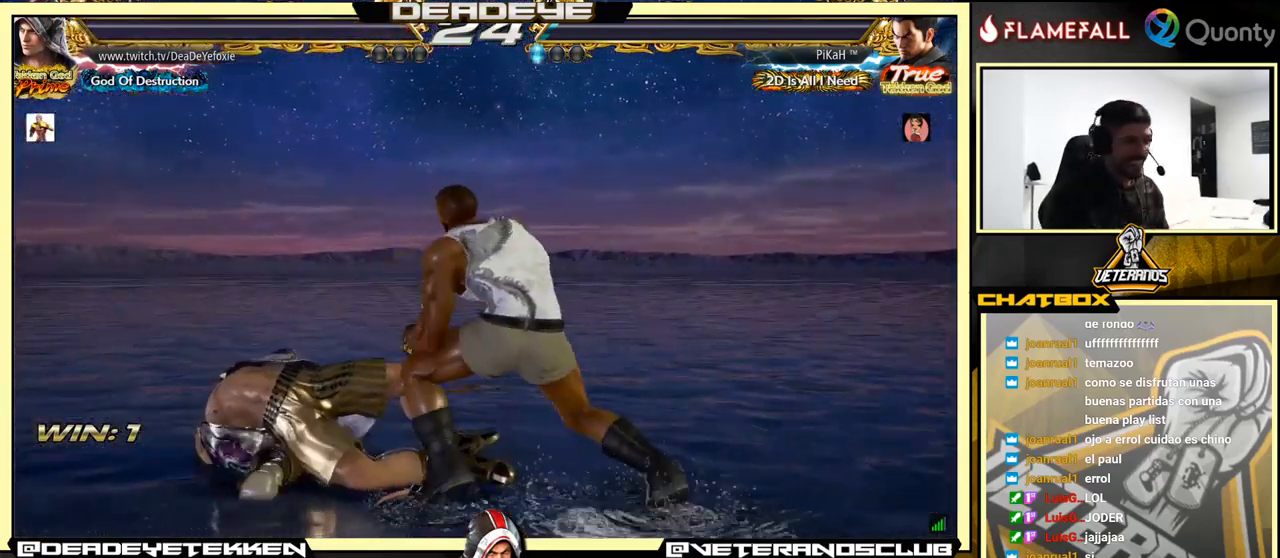
{"buttons": [], "left_stick": "center", "events": []}
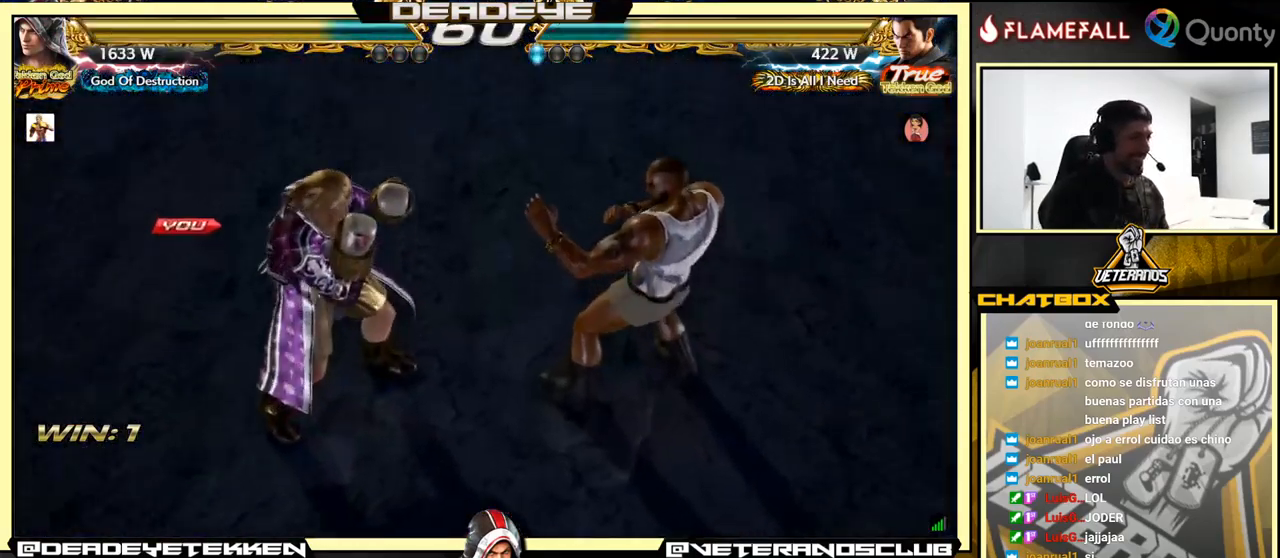
{"buttons": [], "left_stick": "center", "events": []}
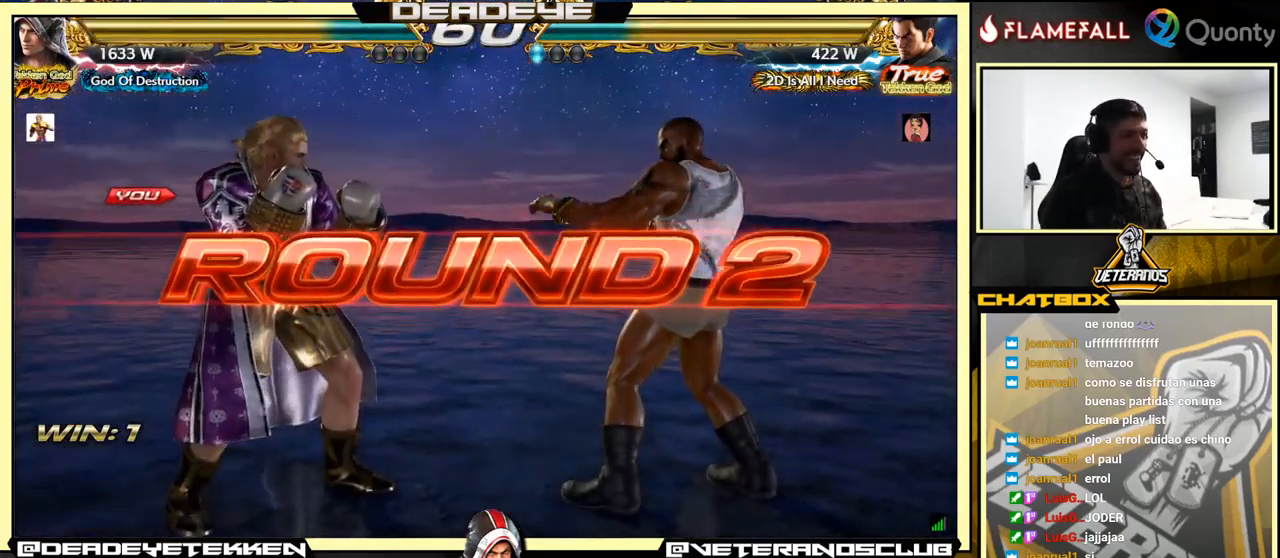
{"buttons": [], "left_stick": "center", "events": []}
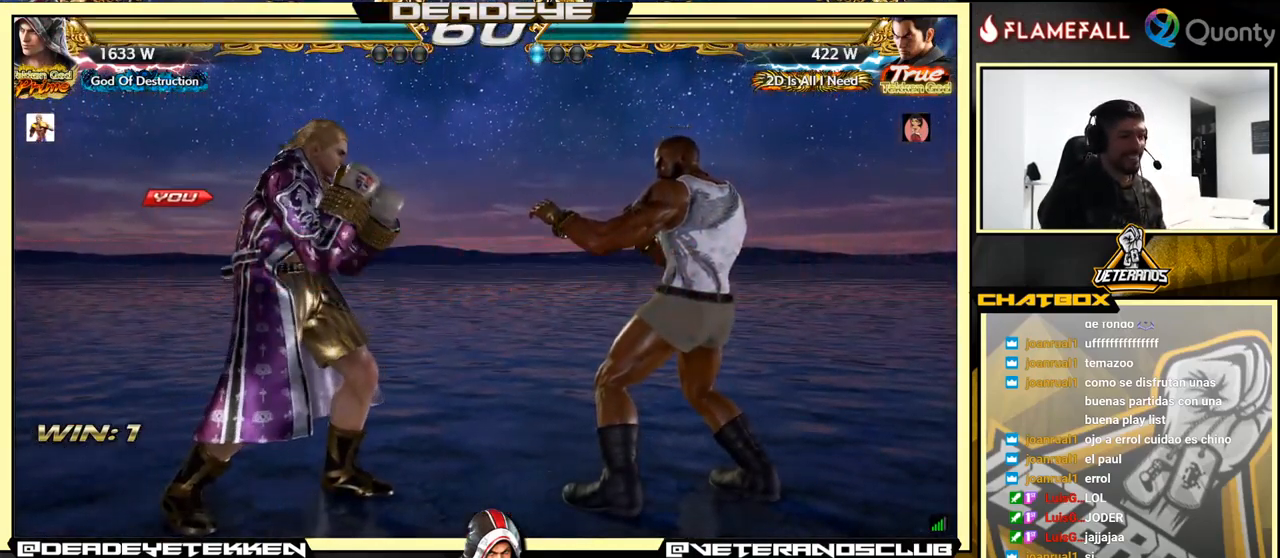
{"buttons": [], "left_stick": "center", "events": [[266, "SQUARE", "down"], [367, "SQUARE", "up"]]}
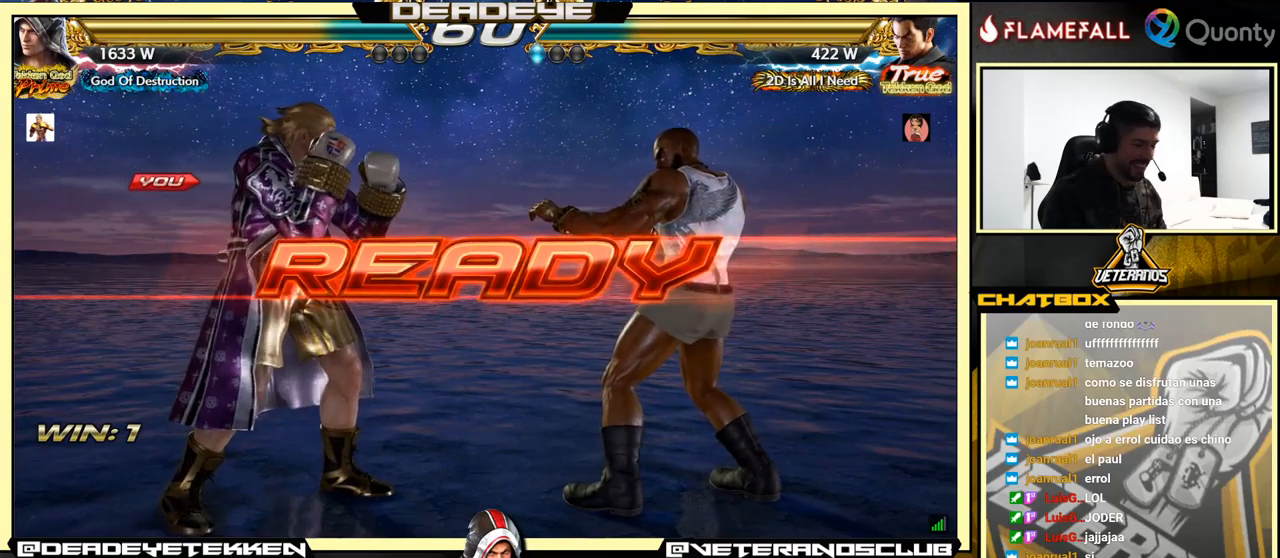
{"buttons": [], "left_stick": "center", "events": []}
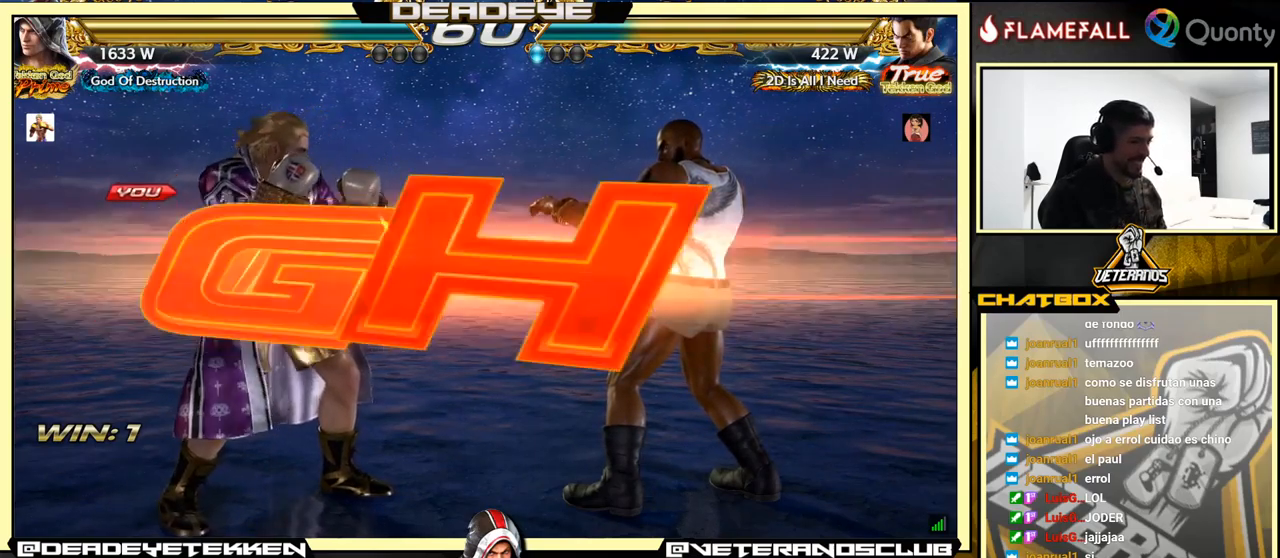
{"buttons": [], "left_stick": "center", "events": []}
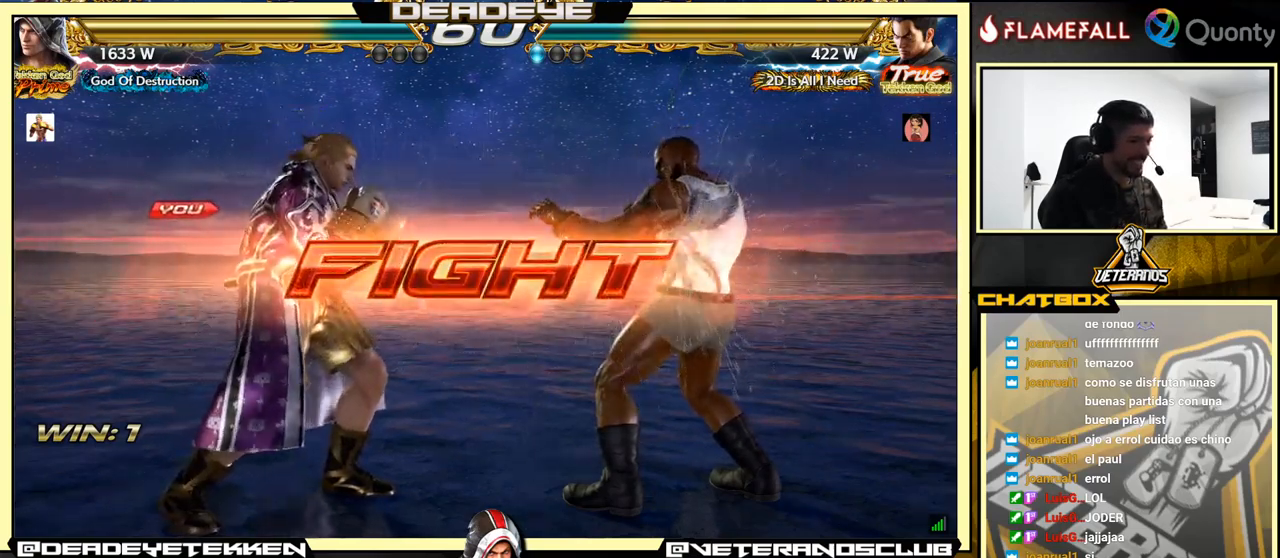
{"buttons": [], "left_stick": "left", "events": [[33, "left_stick", "down"], [83, "left_stick", "center"], [167, "left_stick", "left"], [267, "left_stick", "center"], [317, "left_stick", "left"]]}
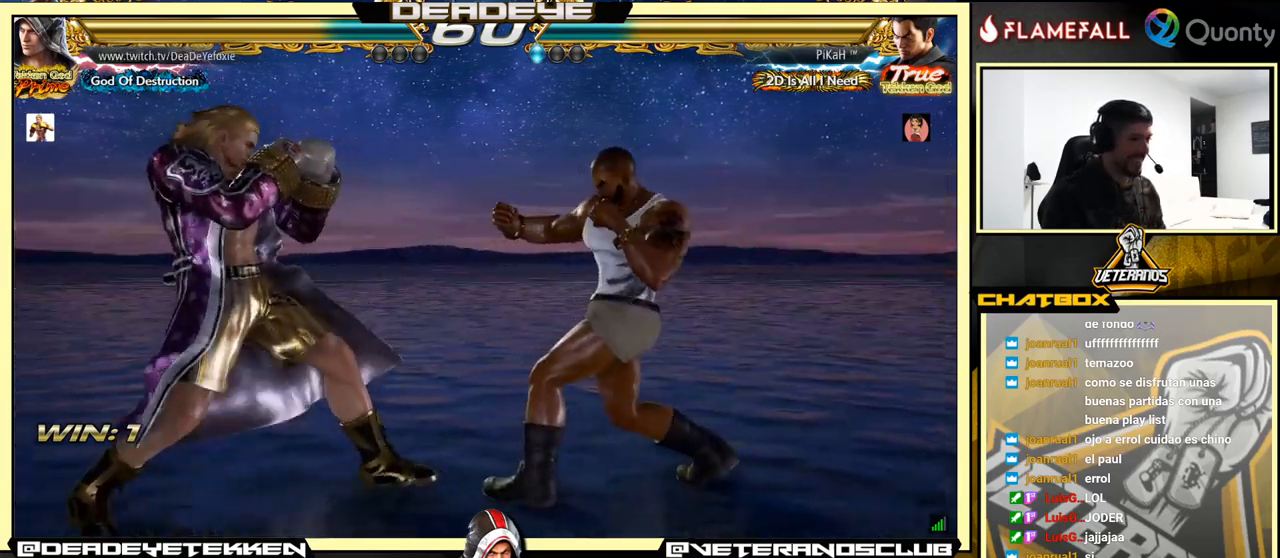
{"buttons": [], "left_stick": "left", "events": [[217, "SQUARE", "down"], [250, "SQUARE", "up"]]}
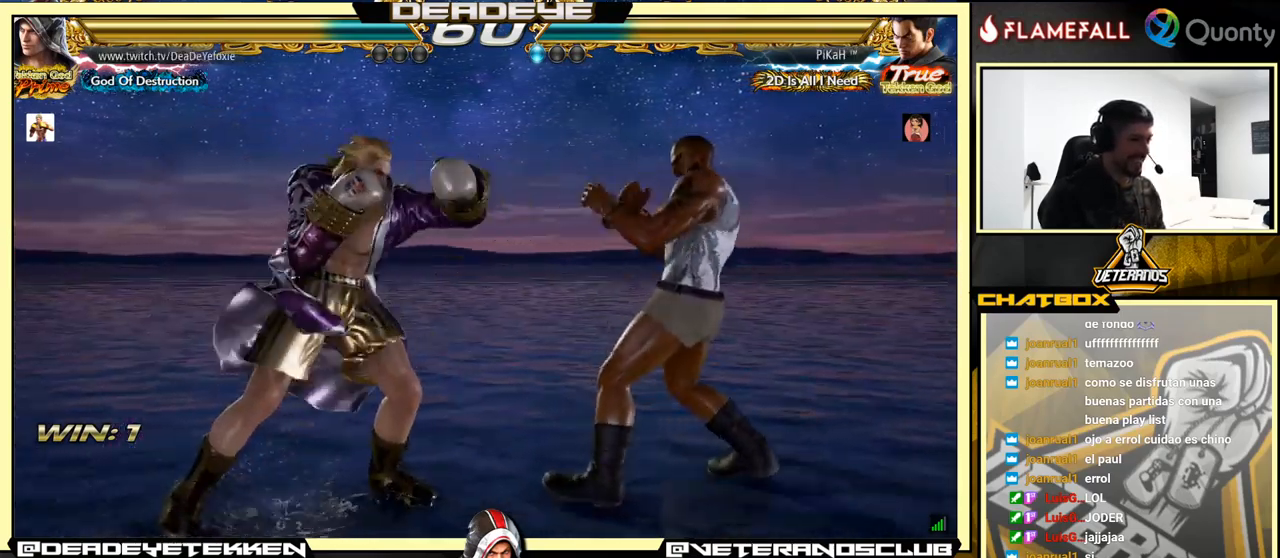
{"buttons": [], "left_stick": "center", "events": [[217, "left_stick", "center"]]}
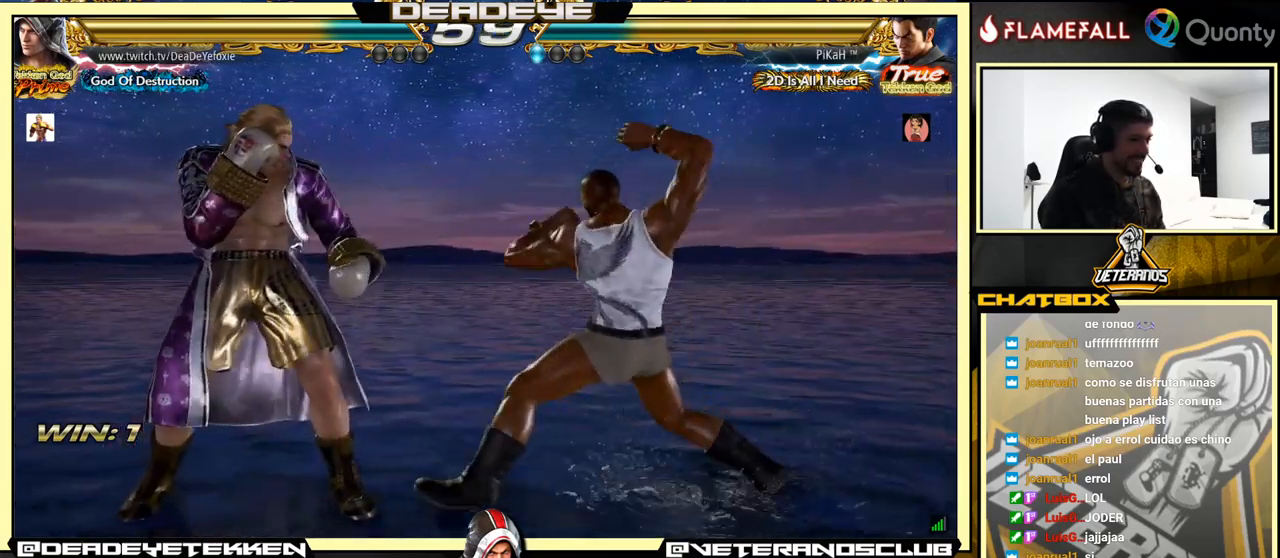
{"buttons": [], "left_stick": "center", "events": [[133, "TRIANGLE", "down"], [200, "TRIANGLE", "up"]]}
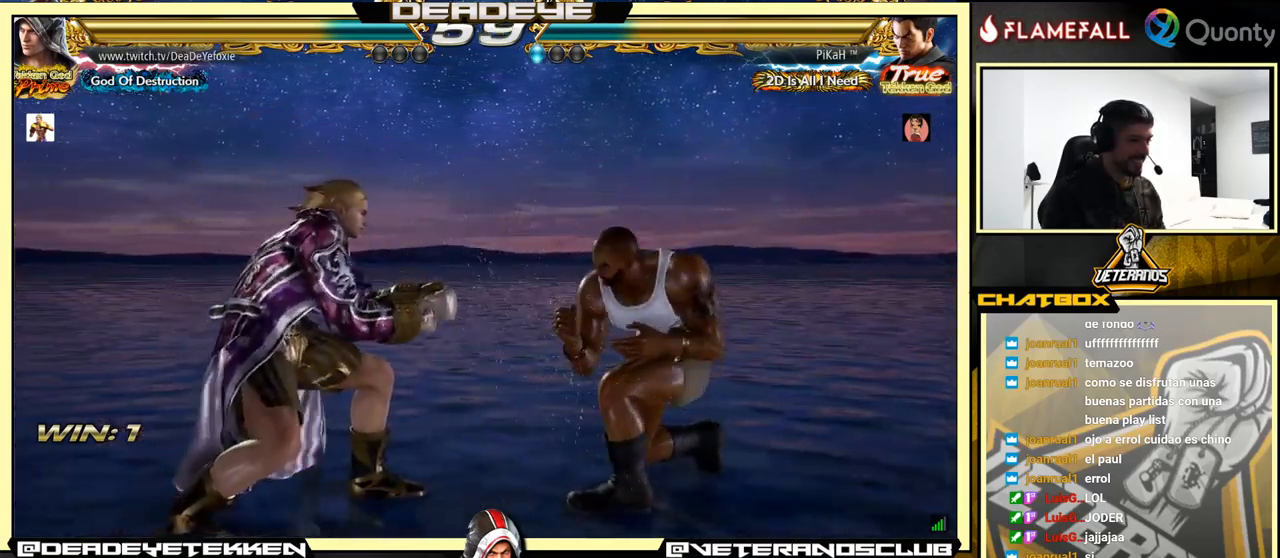
{"buttons": [], "left_stick": "down-left", "events": [[17, "TRIANGLE", "down"], [133, "left_stick", "right"], [167, "TRIANGLE", "up"], [183, "CROSS", "down"], [283, "CROSS", "up"], [483, "left_stick", "down-left"]]}
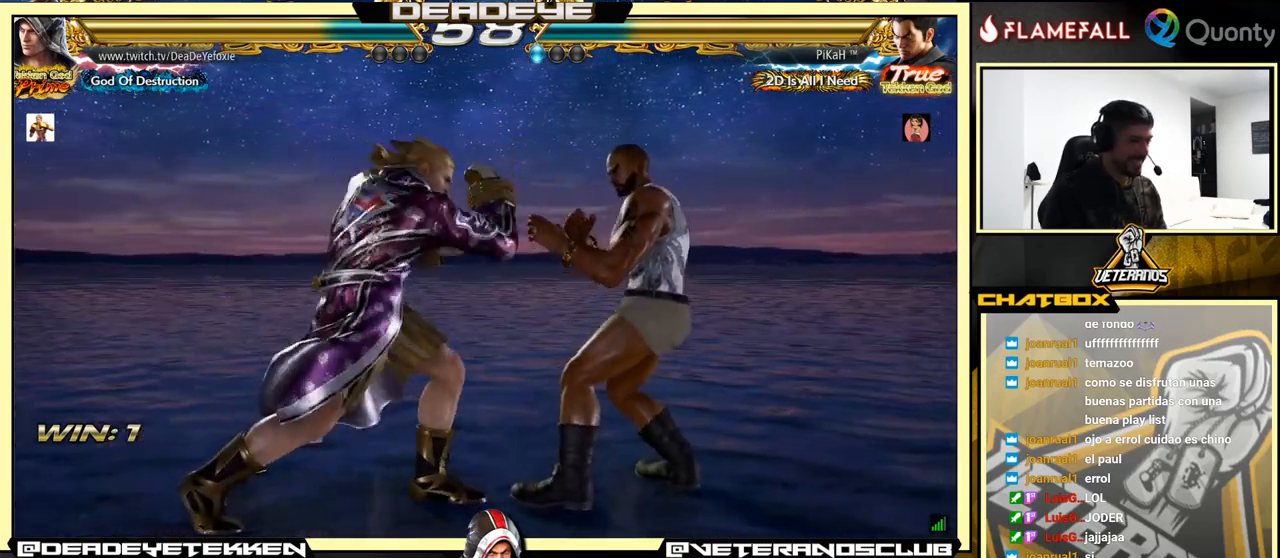
{"buttons": [], "left_stick": "center", "events": [[267, "left_stick", "center"]]}
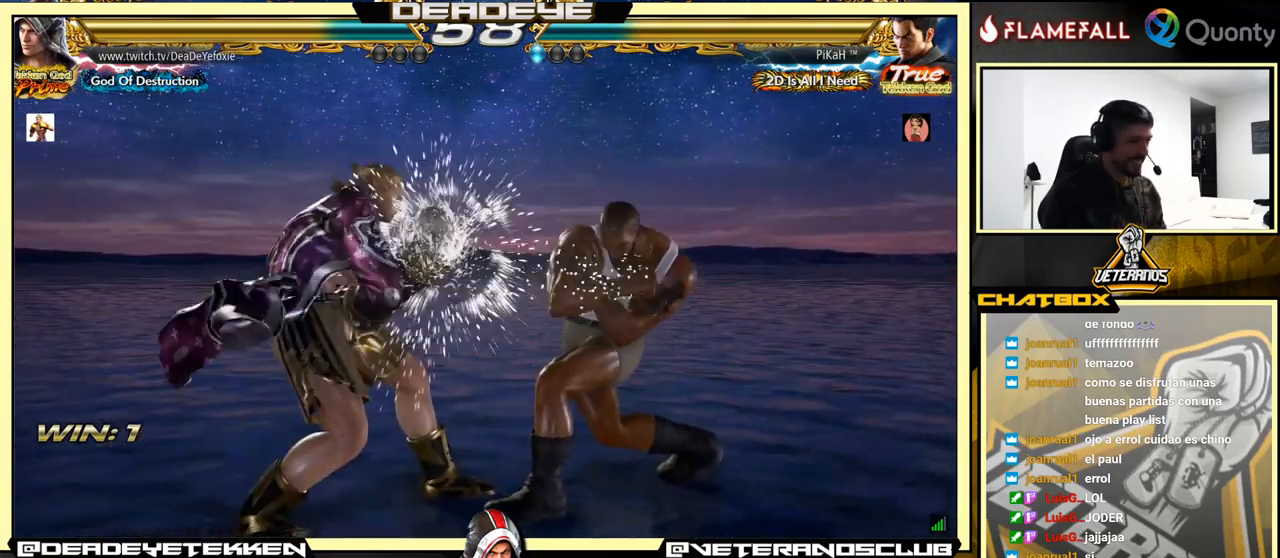
{"buttons": ["SQUARE"], "left_stick": "left", "events": [[100, "TRIANGLE", "down"], [217, "SQUARE", "down"], [283, "TRIANGLE", "up"], [400, "left_stick", "left"]]}
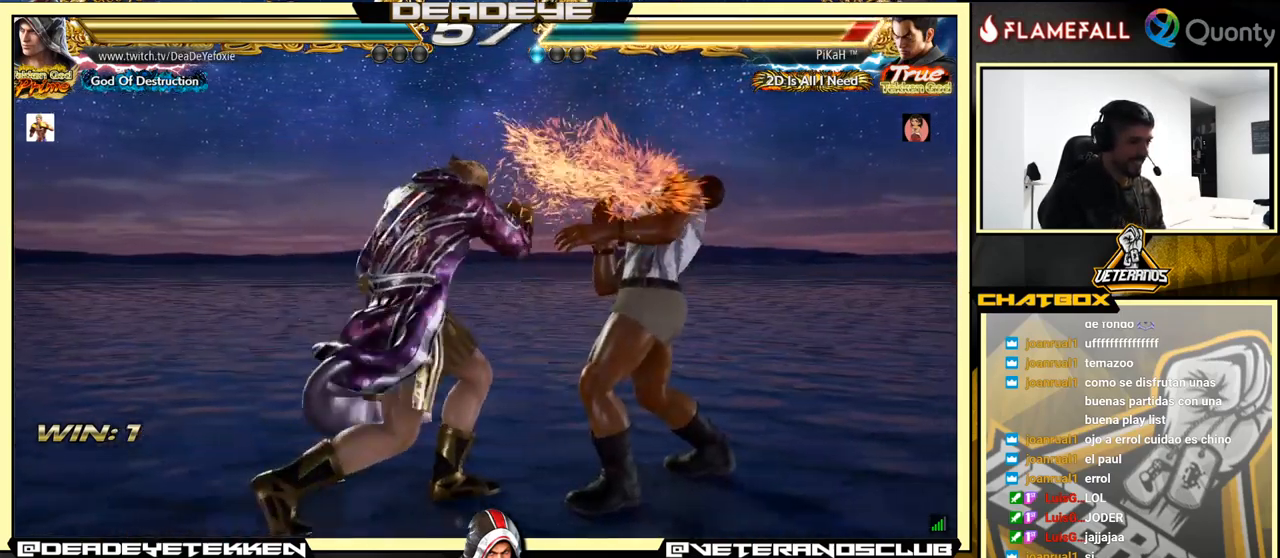
{"buttons": [], "left_stick": "center", "events": [[50, "SQUARE", "up"], [300, "left_stick", "center"], [400, "TRIANGLE", "down"], [466, "TRIANGLE", "up"]]}